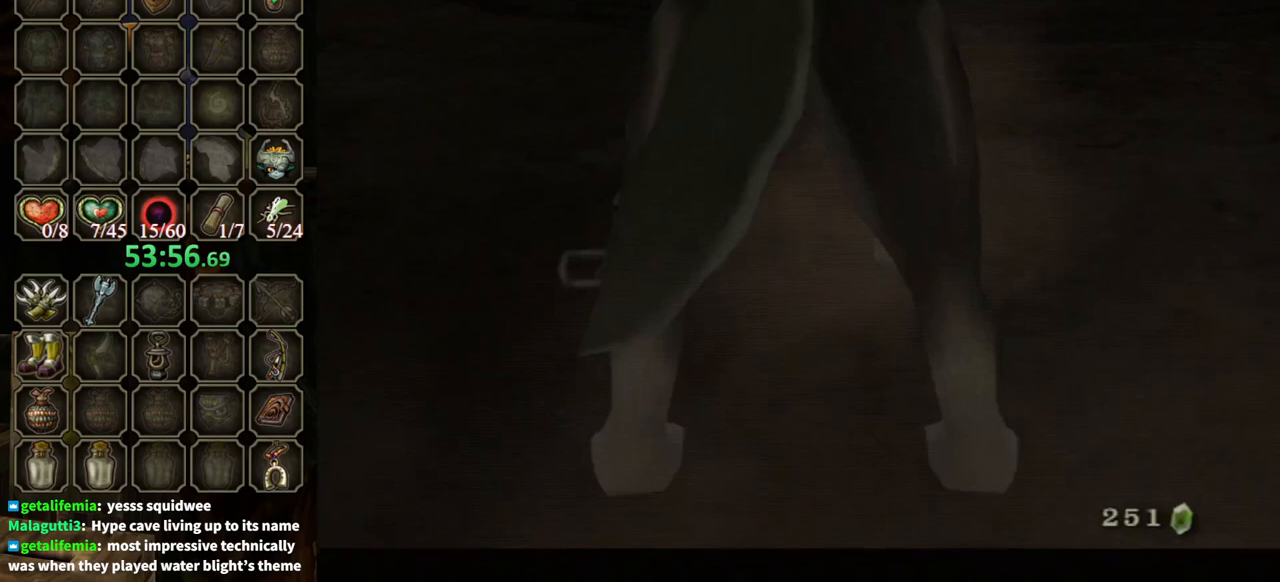
Gameplay with a controller (Nintendo layout); each line is a JSON object with the inputs held at the frame after it. "events" lists button and stick changes between this image and that frame as [ms after this image, input, new state], when the widget could be followed in between. Not read: L3 R3.
{"buttons": [], "left_stick": "center", "right_stick": "center", "events": [[33, "A", "down"], [33, "Z", "up"], [133, "A", "up"], [200, "A", "down"], [267, "A", "up"], [300, "A", "down"], [367, "A", "up"], [400, "A", "down"], [467, "A", "up"]]}
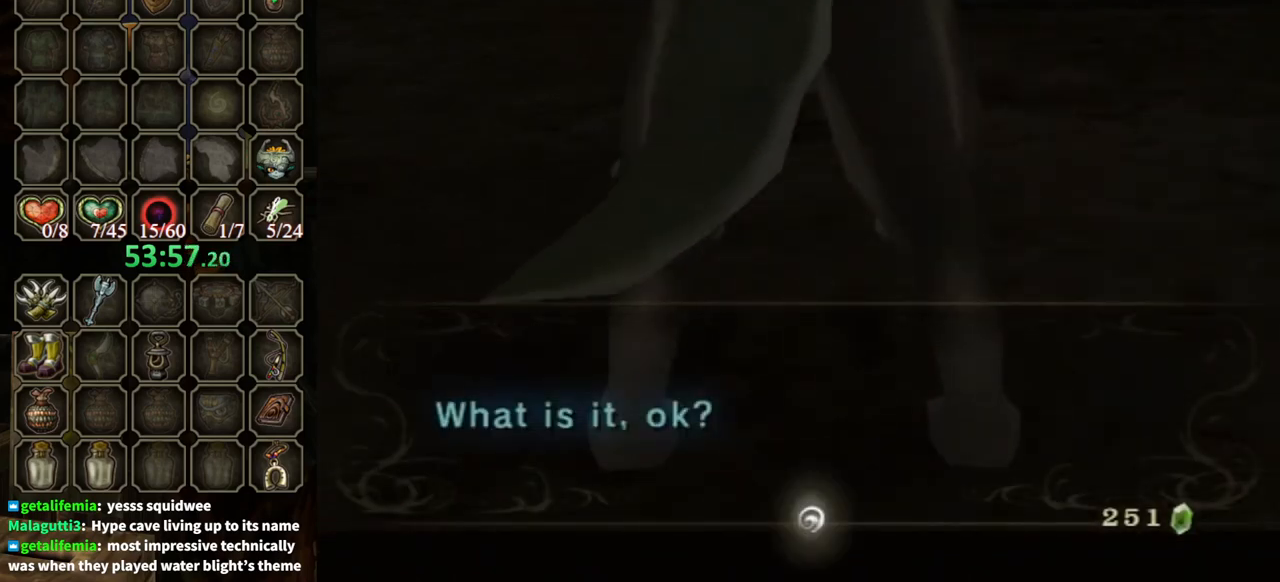
{"buttons": [], "left_stick": "right", "right_stick": "center", "events": [[33, "left_stick", "up"], [133, "left_stick", "left"], [200, "left_stick", "down"], [267, "left_stick", "up-right"], [367, "left_stick", "down-left"], [500, "left_stick", "right"]]}
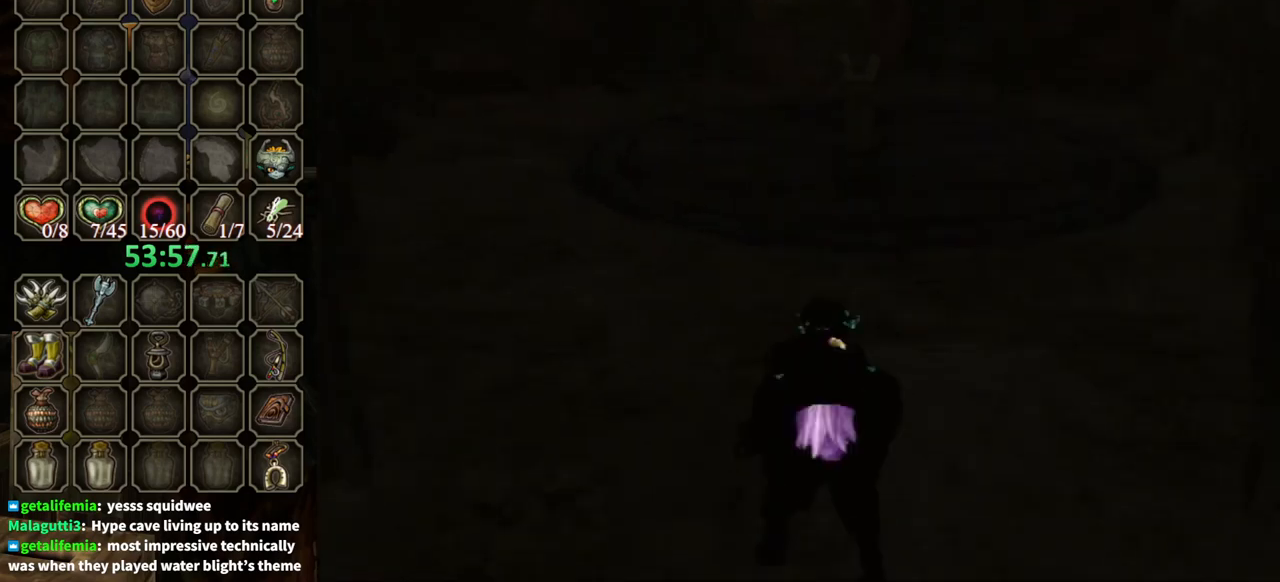
{"buttons": [], "left_stick": "down", "right_stick": "down-right", "events": [[133, "left_stick", "down"], [200, "left_stick", "right"], [267, "left_stick", "up"], [333, "right_stick", "down-right"], [367, "left_stick", "left"], [433, "left_stick", "down"]]}
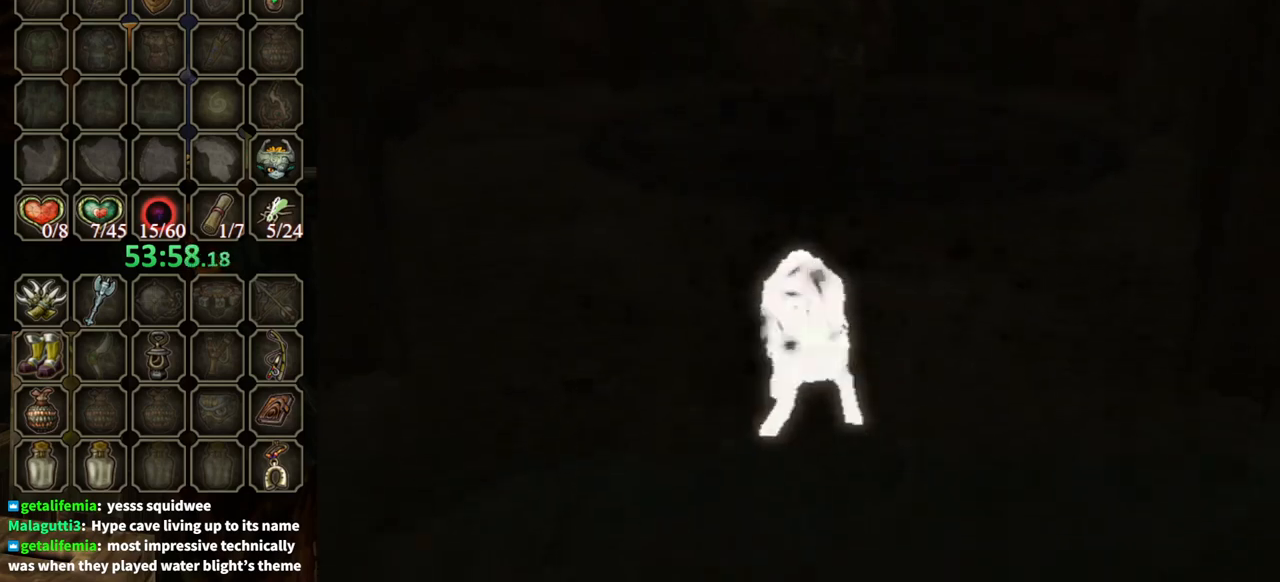
{"buttons": [], "left_stick": "center", "right_stick": "center", "events": [[33, "left_stick", "center"], [167, "right_stick", "center"]]}
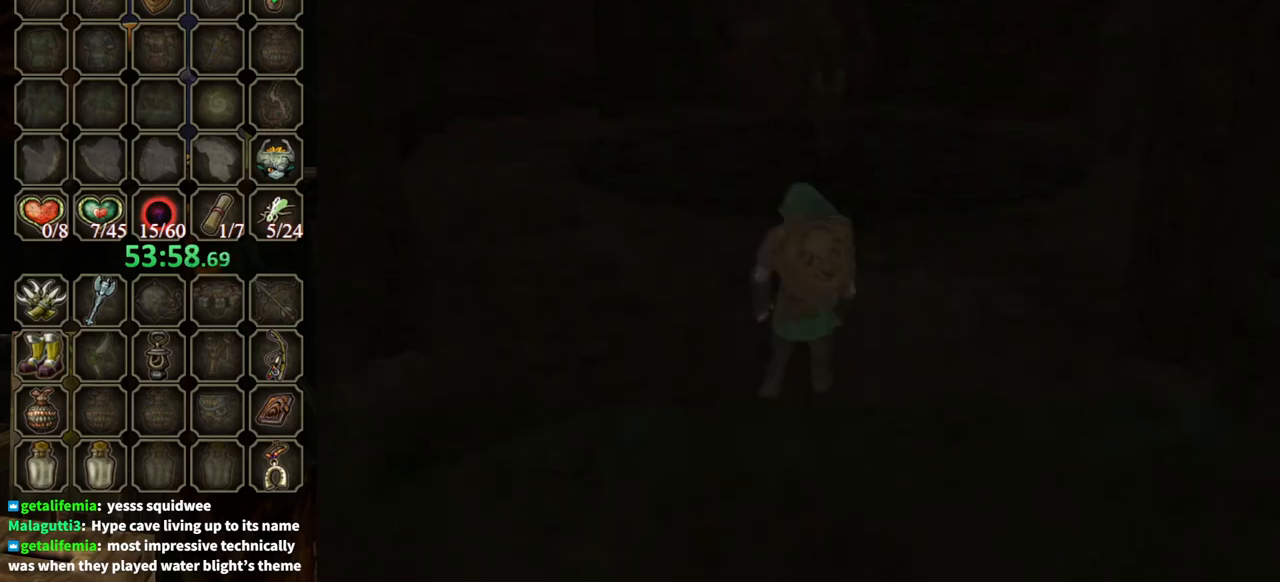
{"buttons": [], "left_stick": "up", "right_stick": "down-right", "events": [[67, "right_stick", "down-right"], [133, "left_stick", "up"]]}
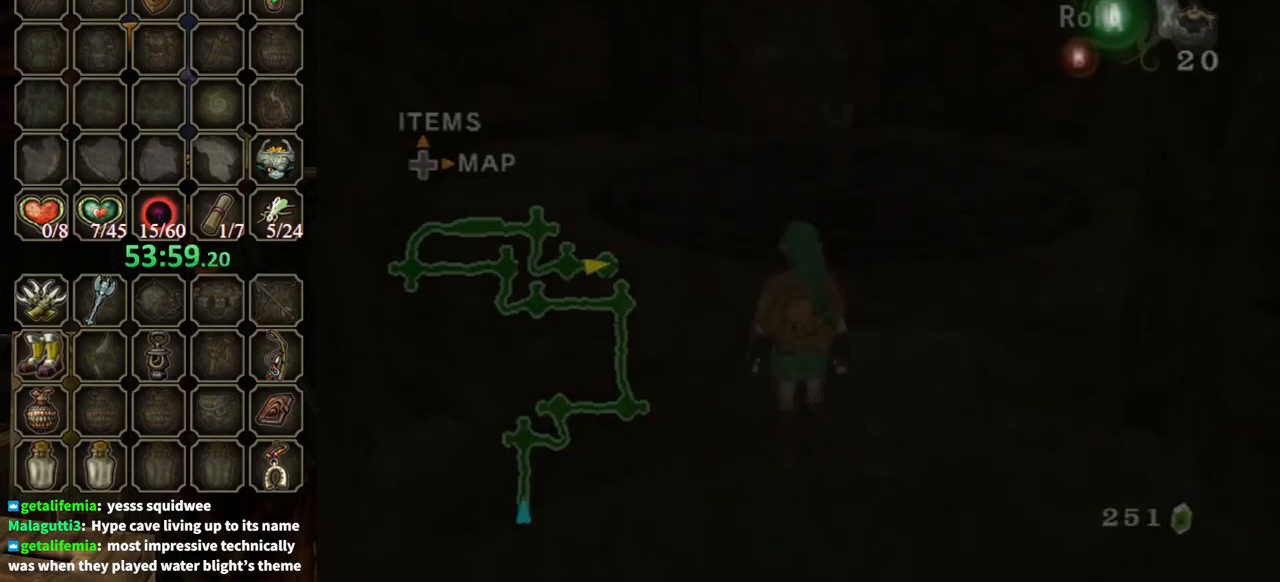
{"buttons": [], "left_stick": "up", "right_stick": "center", "events": [[33, "right_stick", "center"]]}
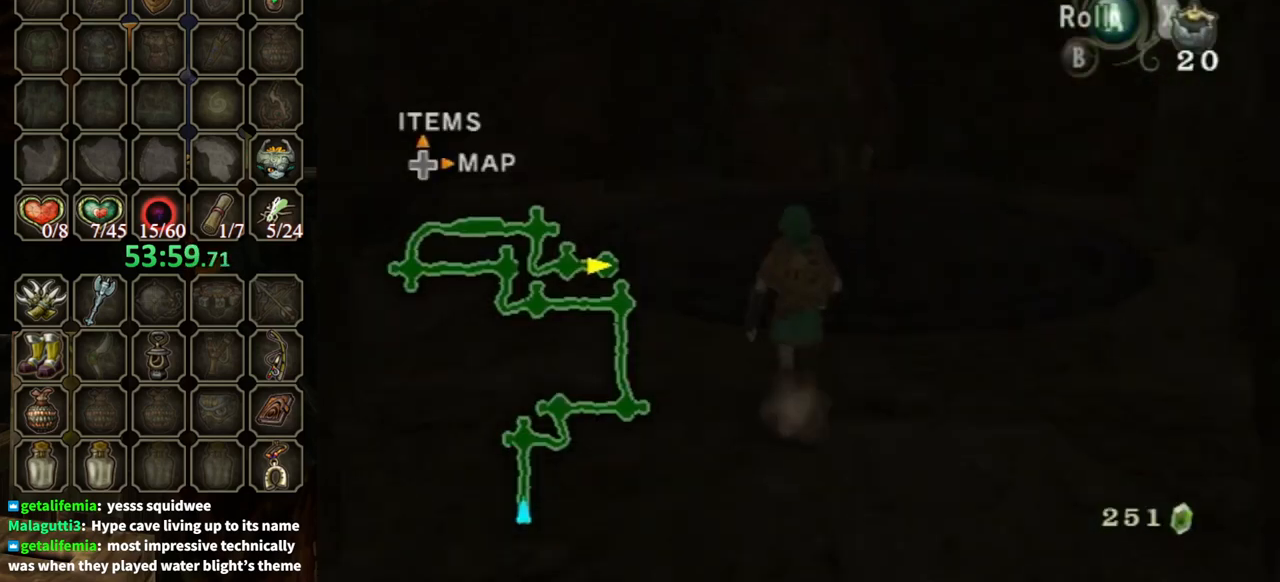
{"buttons": [], "left_stick": "up", "right_stick": "center", "events": [[100, "X", "down"], [133, "X", "up"]]}
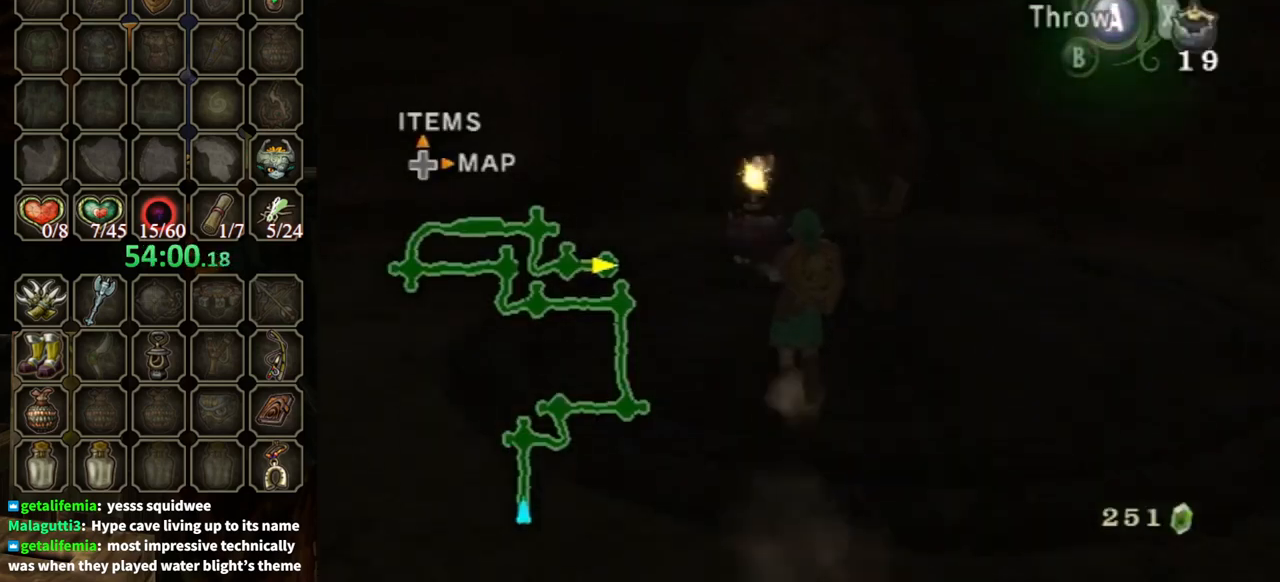
{"buttons": [], "left_stick": "center", "right_stick": "right", "events": [[100, "X", "down"], [133, "X", "up"], [167, "left_stick", "center"], [333, "right_stick", "right"]]}
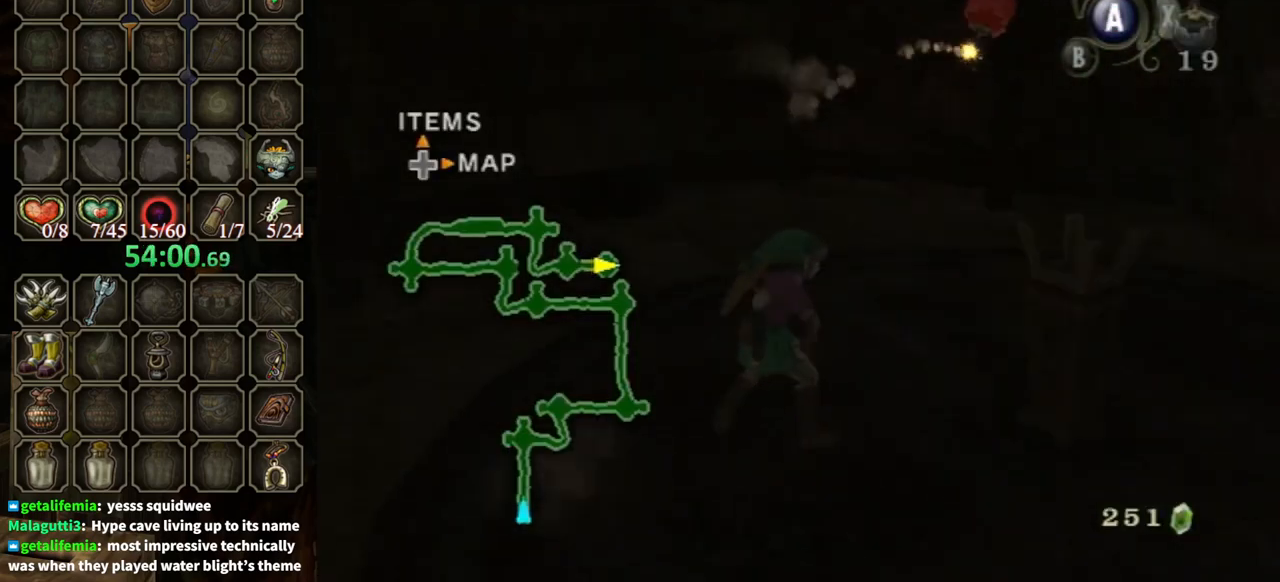
{"buttons": [], "left_stick": "down-right", "right_stick": "left", "events": [[133, "right_stick", "center"], [433, "right_stick", "left"], [500, "left_stick", "down-right"]]}
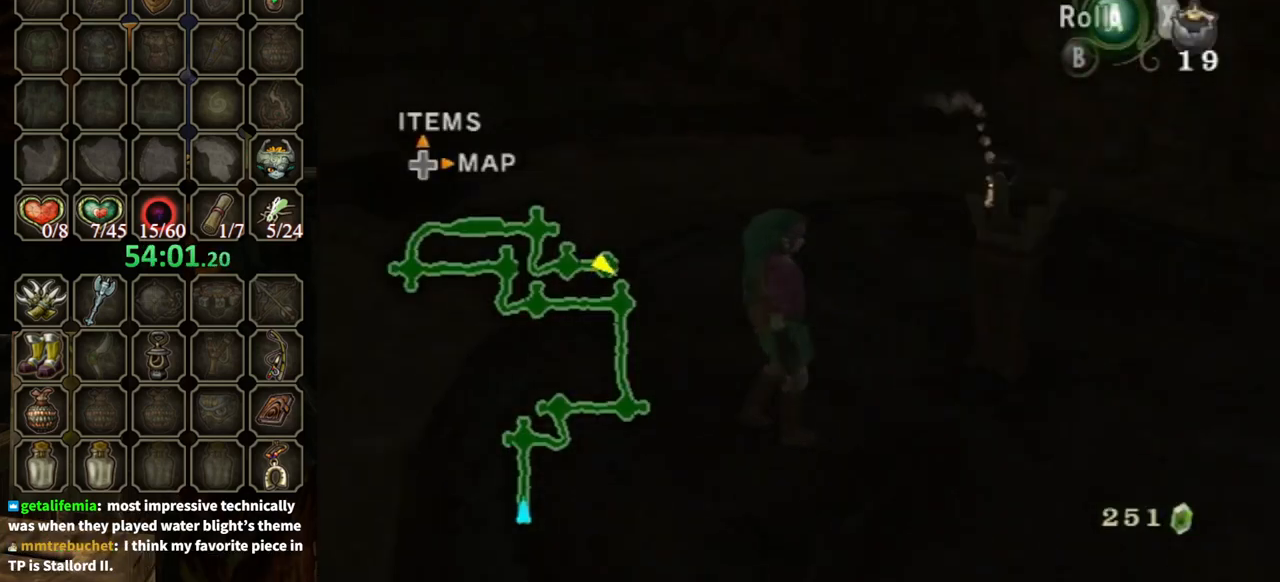
{"buttons": [], "left_stick": "up-right", "right_stick": "center", "events": [[200, "right_stick", "center"], [267, "X", "down"], [267, "left_stick", "right"], [367, "X", "up"], [433, "left_stick", "up-right"]]}
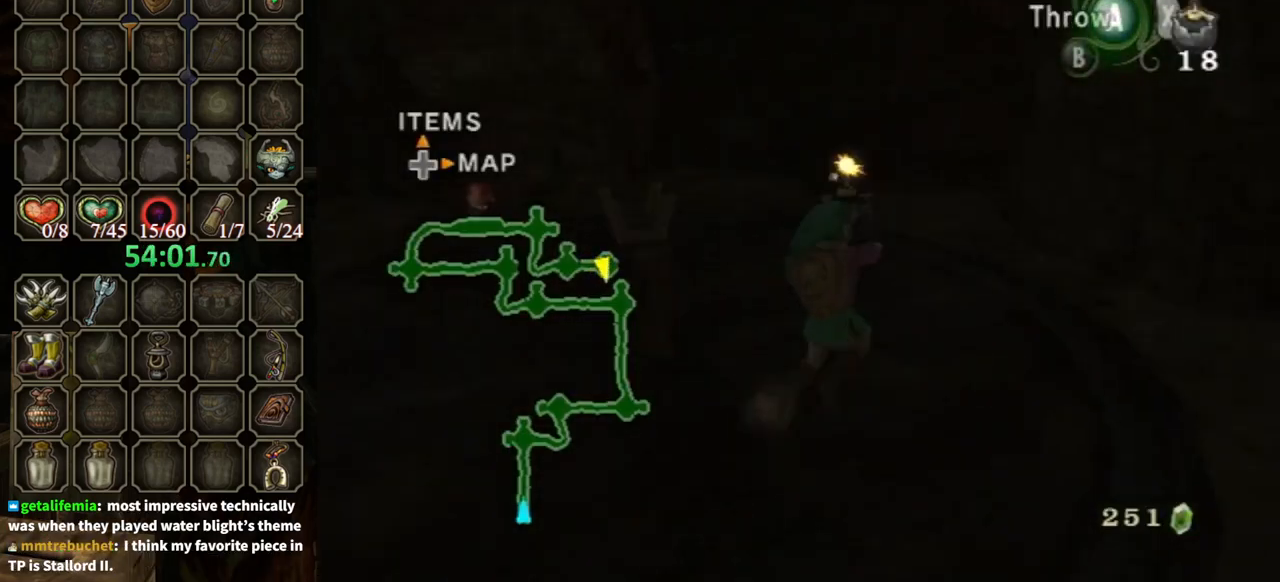
{"buttons": [], "left_stick": "center", "right_stick": "center", "events": [[500, "left_stick", "center"]]}
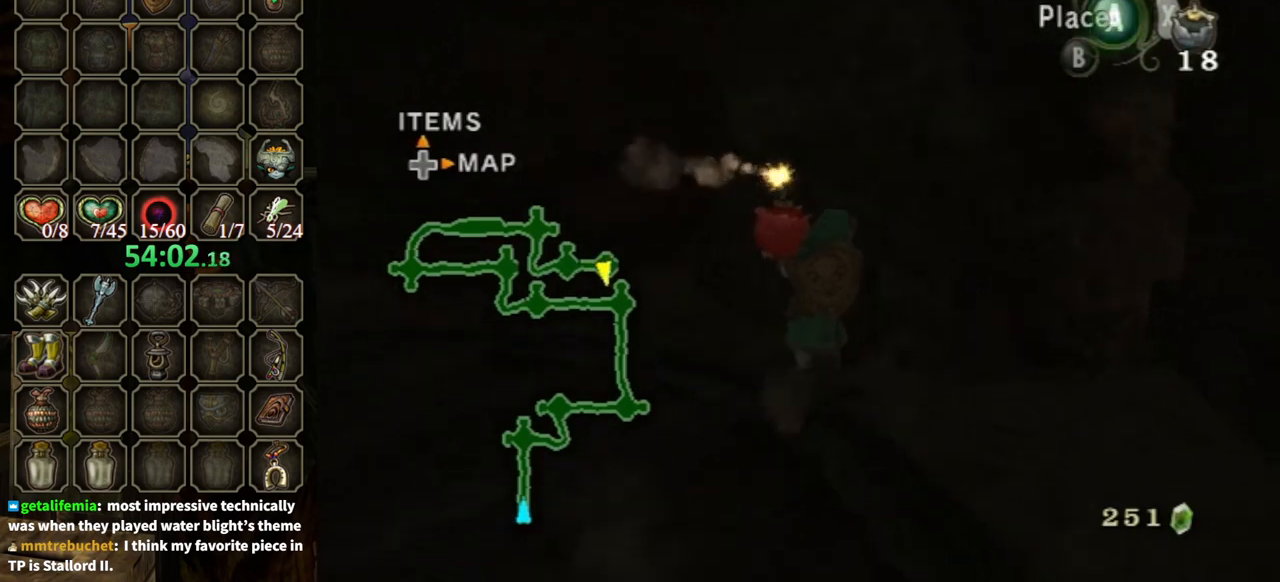
{"buttons": [], "left_stick": "down", "right_stick": "center", "events": [[100, "A", "down"], [167, "A", "up"], [267, "left_stick", "down"]]}
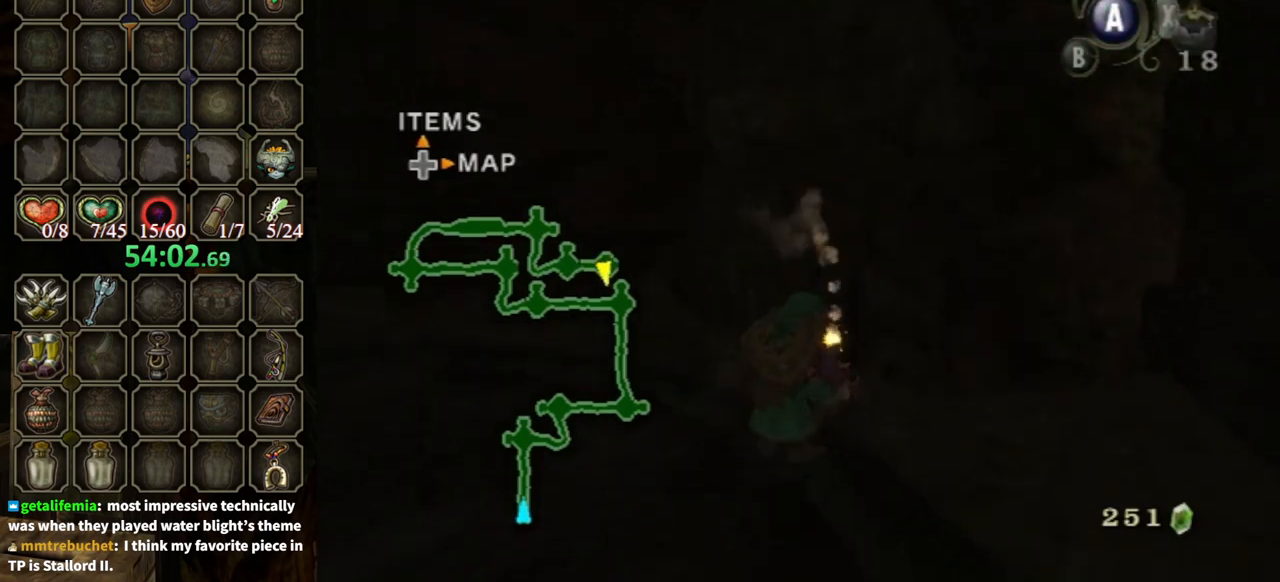
{"buttons": [], "left_stick": "down-left", "right_stick": "center", "events": [[100, "left_stick", "down-left"]]}
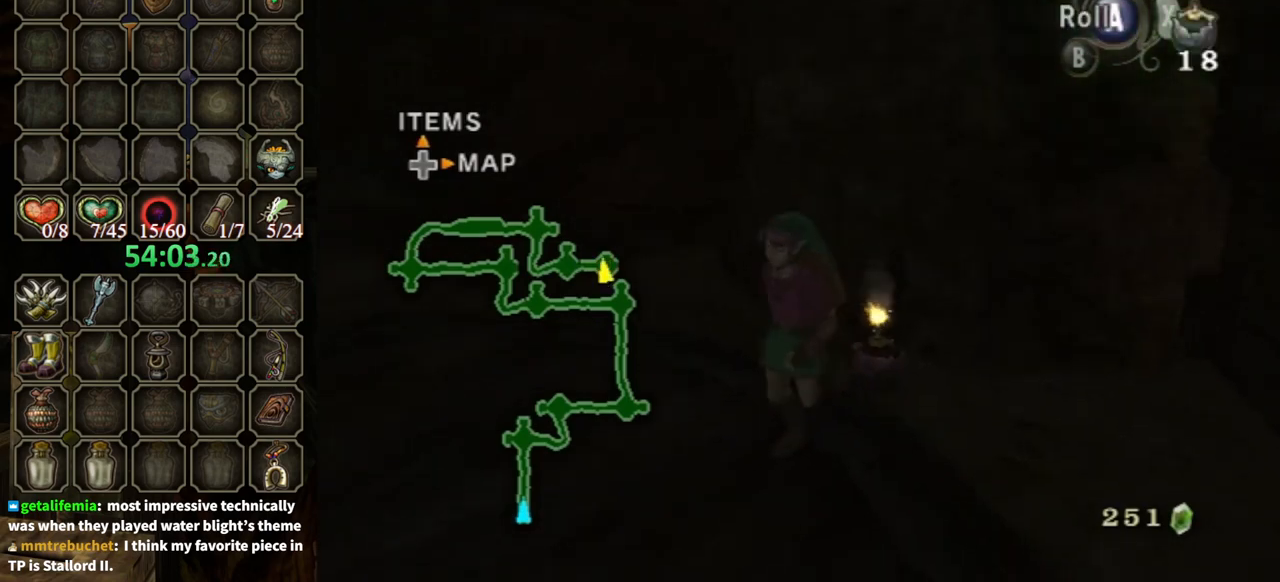
{"buttons": [], "left_stick": "down-left", "right_stick": "center", "events": [[133, "A", "down"], [200, "A", "up"]]}
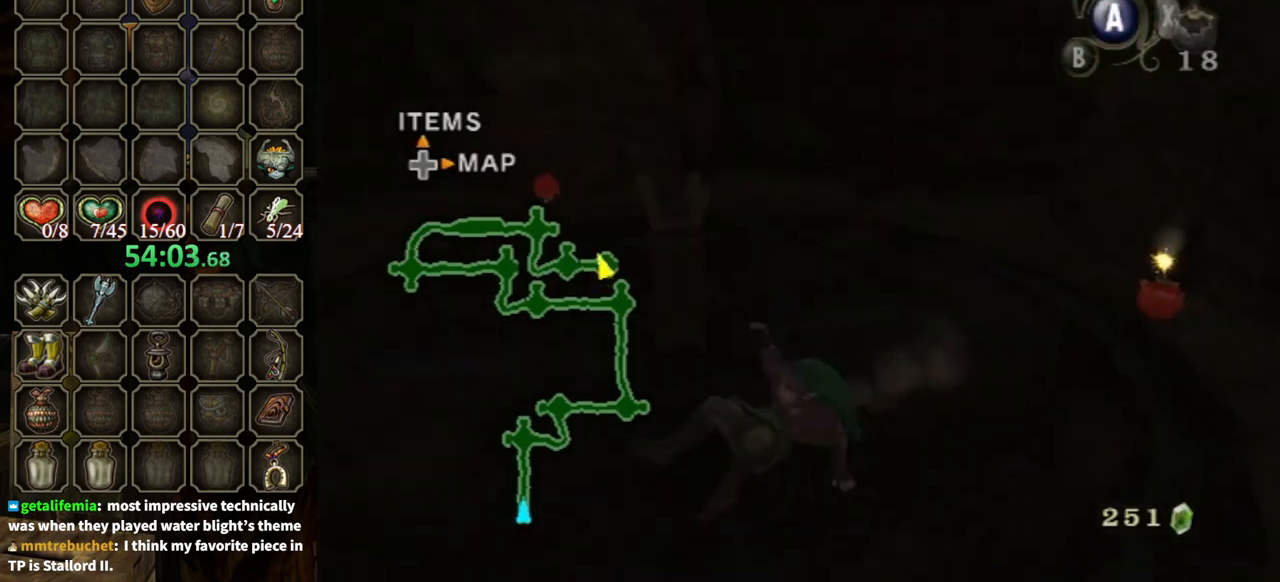
{"buttons": [], "left_stick": "up-left", "right_stick": "left", "events": [[167, "left_stick", "left"], [367, "right_stick", "left"], [400, "left_stick", "up-left"]]}
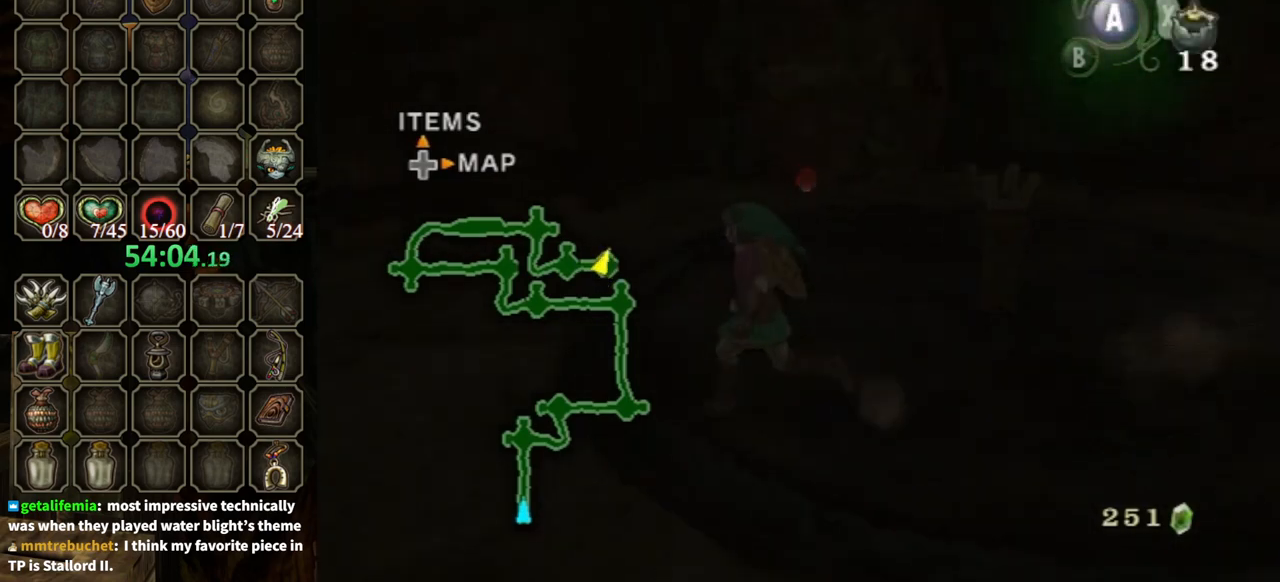
{"buttons": [], "left_stick": "center", "right_stick": "center", "events": [[100, "left_stick", "center"], [100, "right_stick", "center"]]}
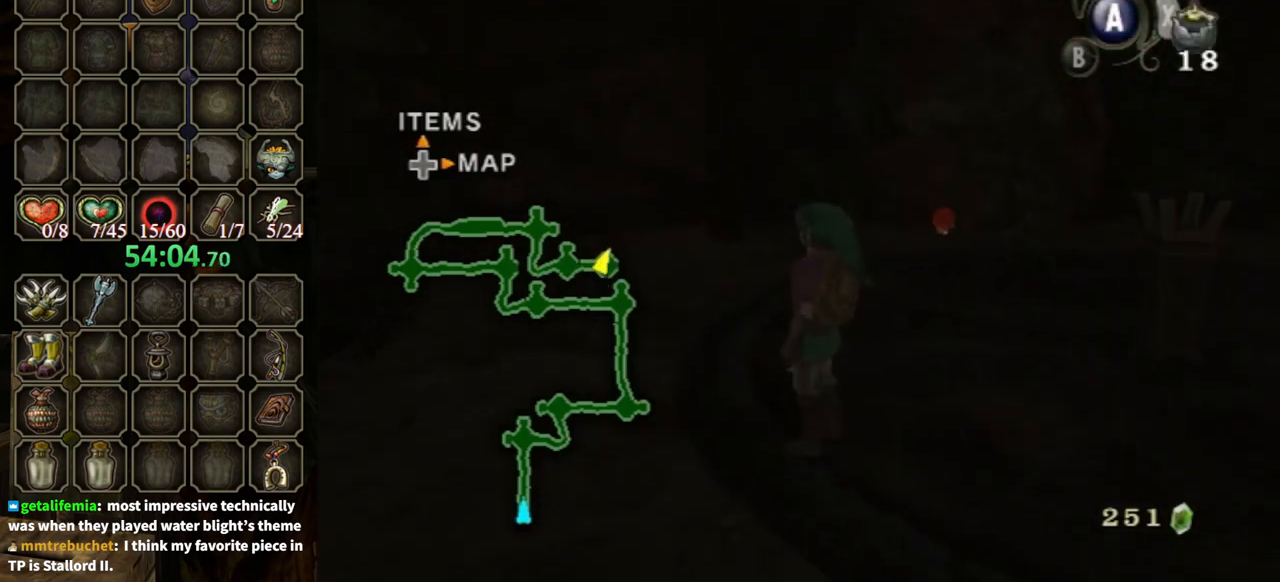
{"buttons": [], "left_stick": "up-right", "right_stick": "center", "events": [[100, "left_stick", "up-right"]]}
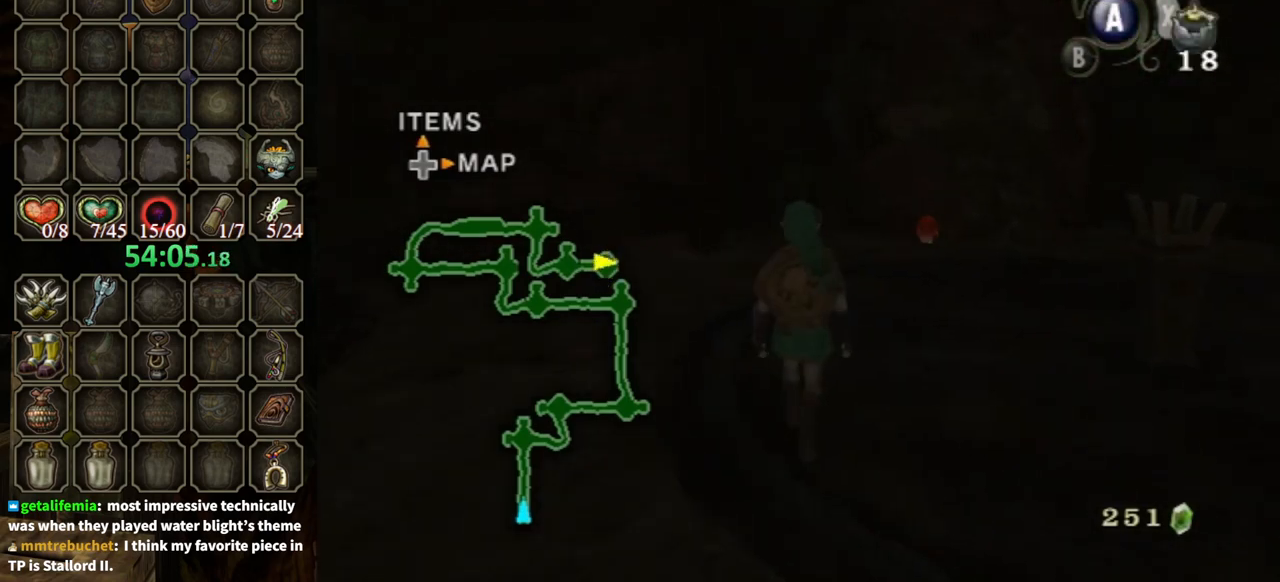
{"buttons": [], "left_stick": "up-right", "right_stick": "center", "events": []}
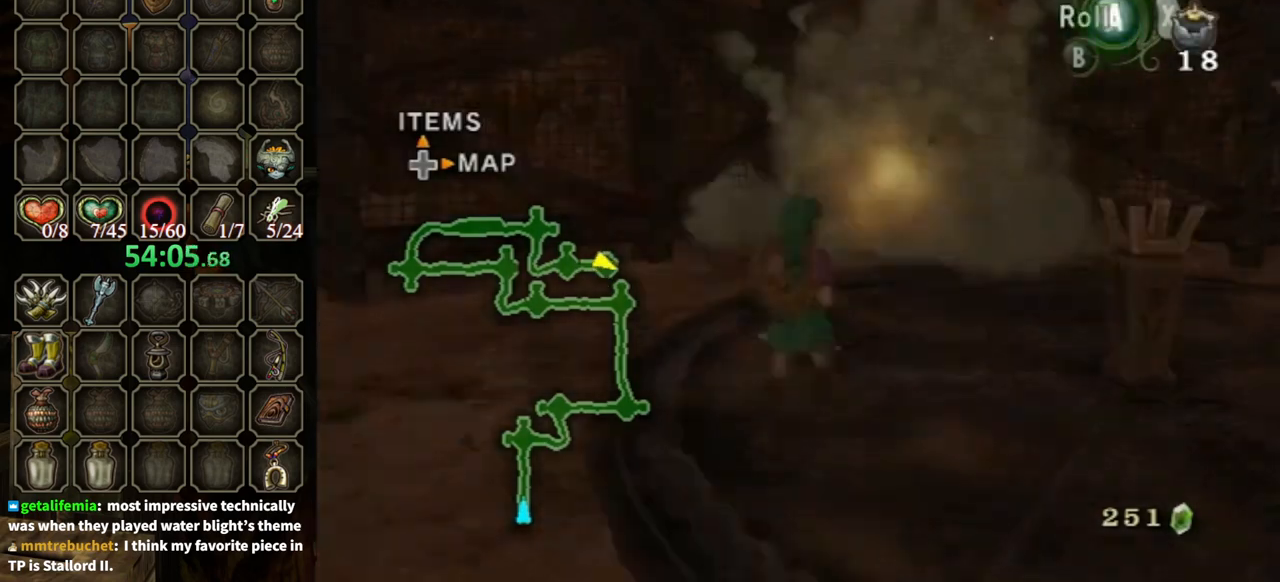
{"buttons": [], "left_stick": "up", "right_stick": "center", "events": [[133, "left_stick", "up"]]}
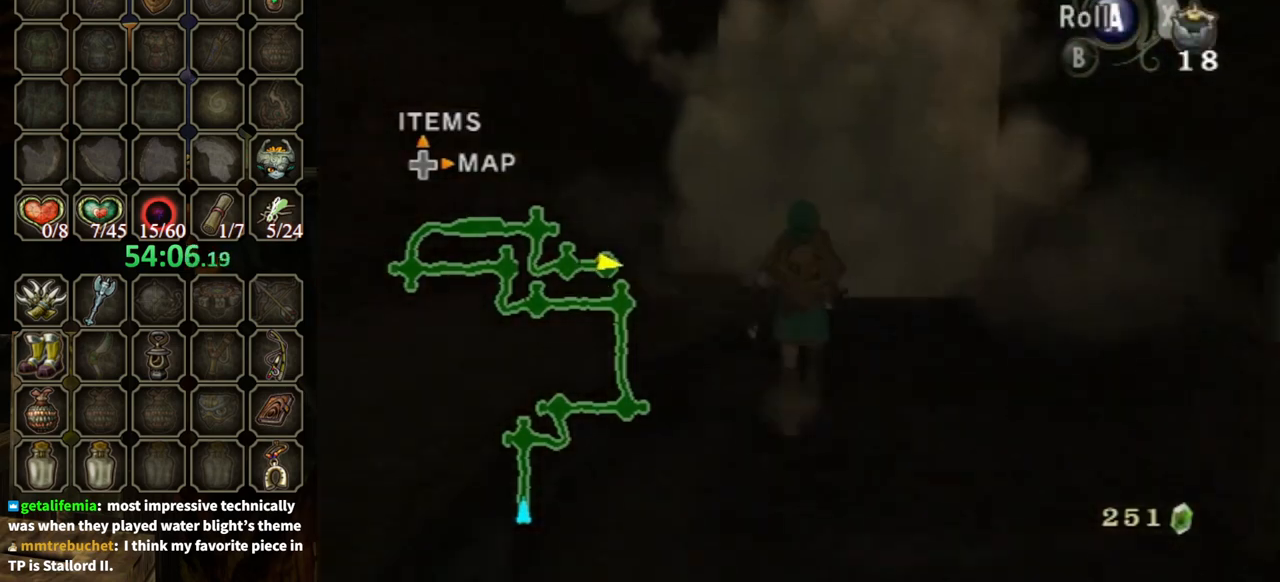
{"buttons": ["A"], "left_stick": "up", "right_stick": "center", "events": [[367, "A", "down"]]}
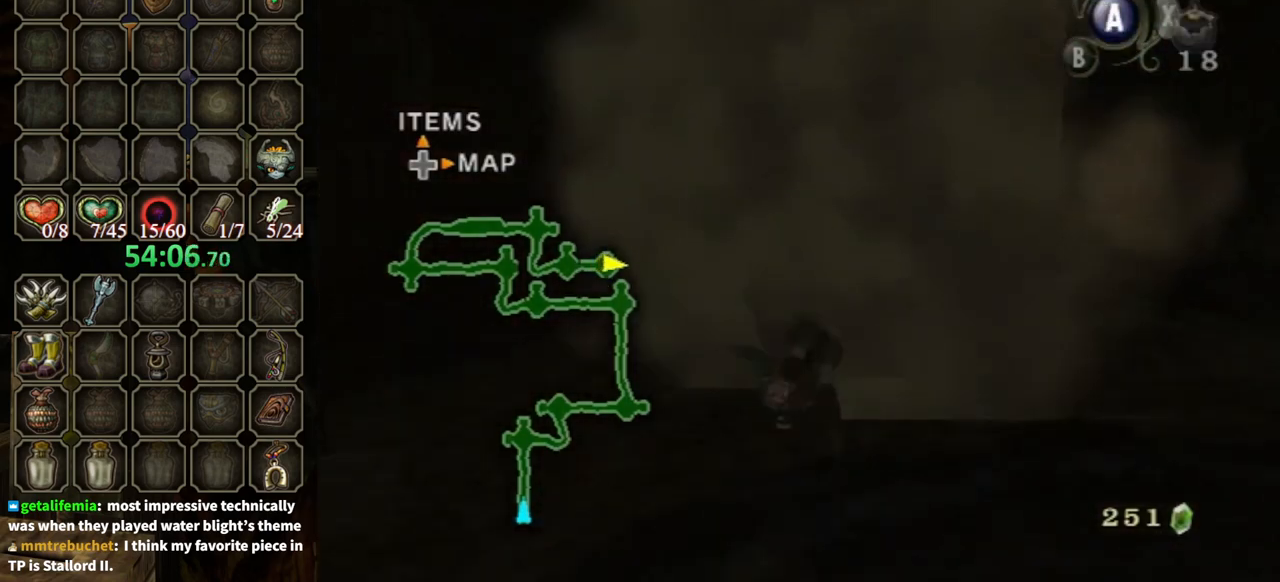
{"buttons": [], "left_stick": "up", "right_stick": "center", "events": [[467, "A", "up"]]}
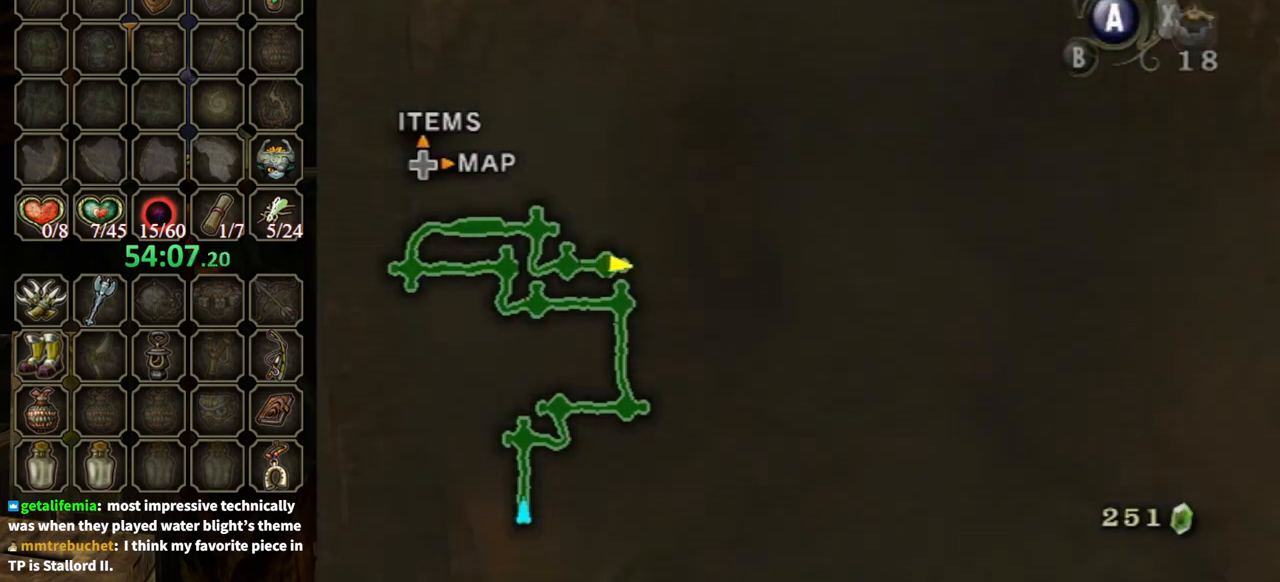
{"buttons": [], "left_stick": "center", "right_stick": "center", "events": [[233, "left_stick", "center"], [267, "A", "down"], [367, "A", "up"], [433, "A", "down"], [500, "A", "up"]]}
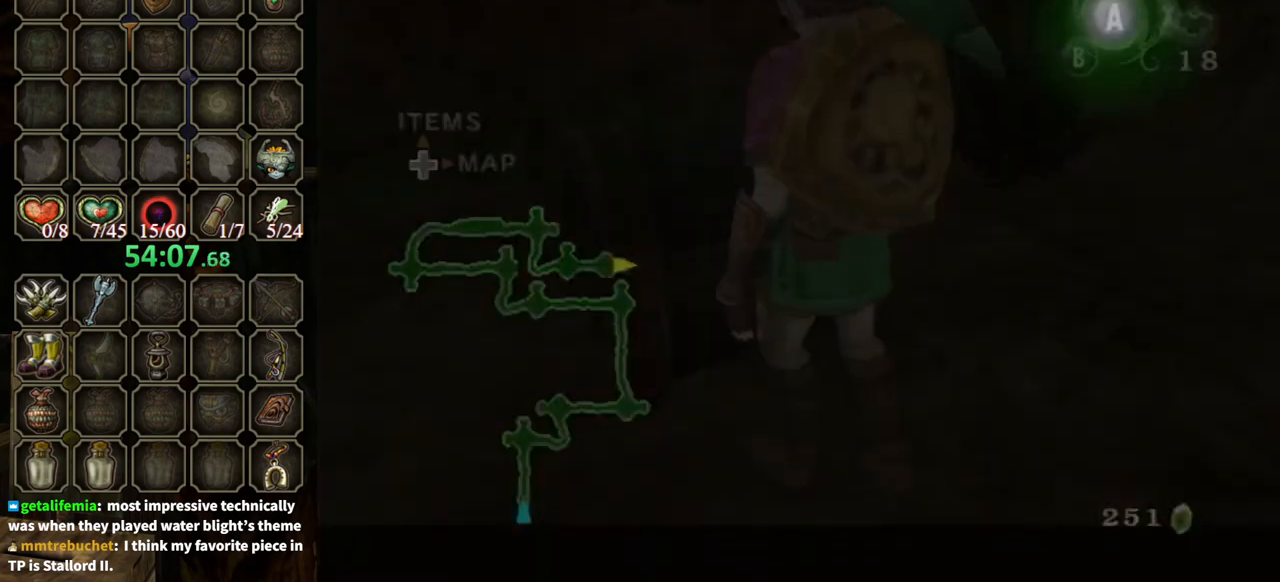
{"buttons": [], "left_stick": "center", "right_stick": "center", "events": [[67, "A", "down"], [133, "A", "up"]]}
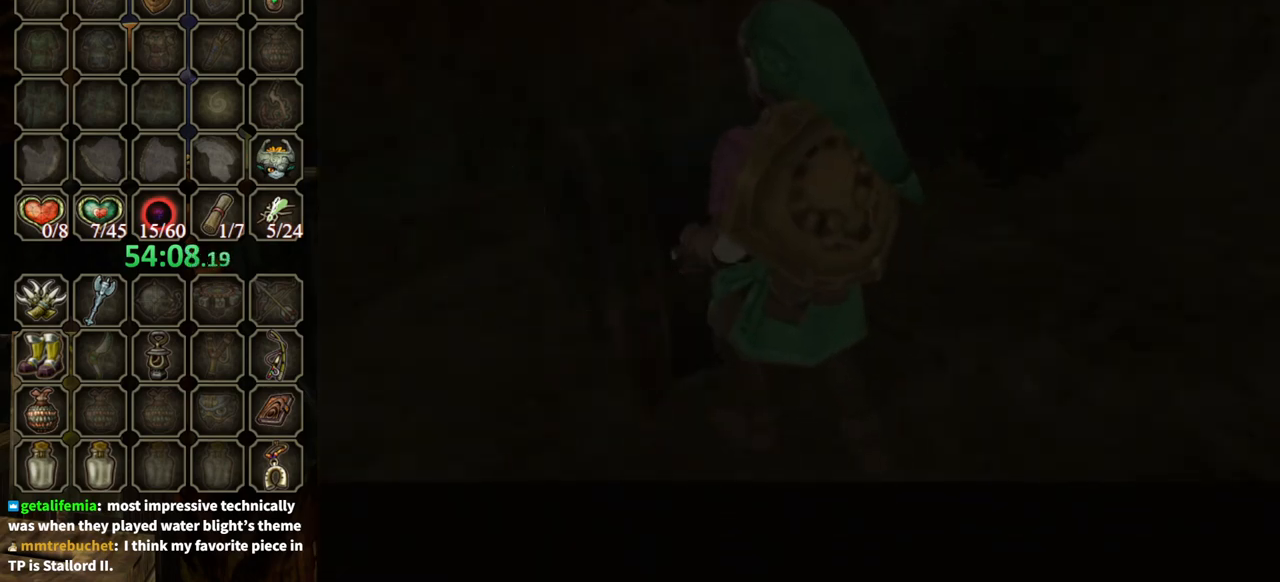
{"buttons": ["B"], "left_stick": "center", "right_stick": "center", "events": [[300, "B", "down"]]}
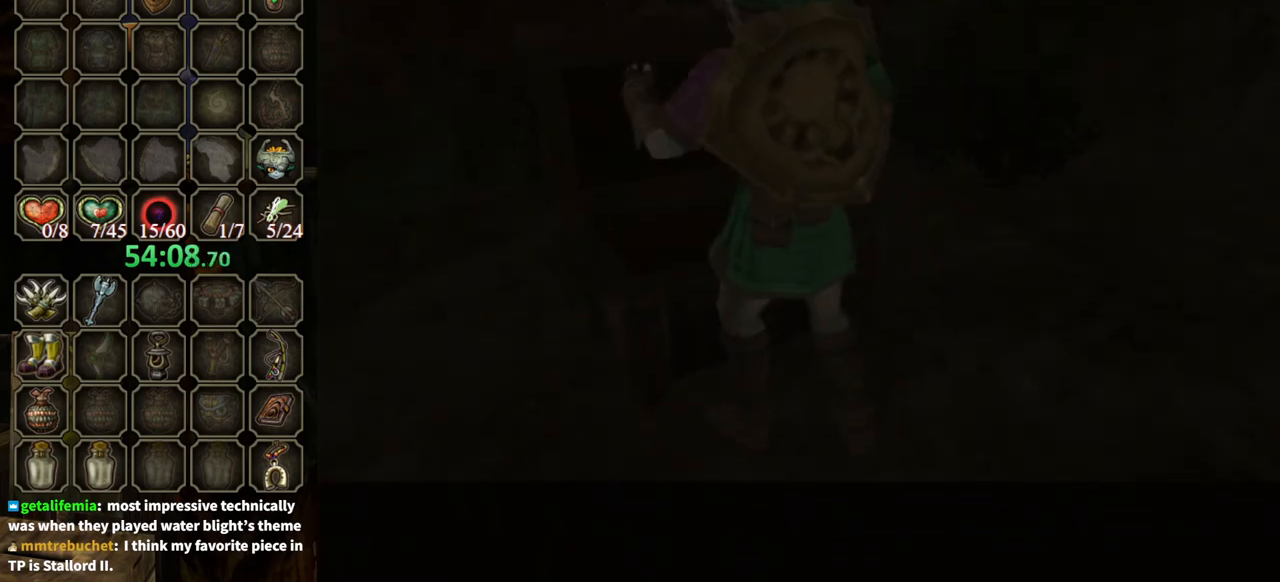
{"buttons": ["B"], "left_stick": "center", "right_stick": "center", "events": []}
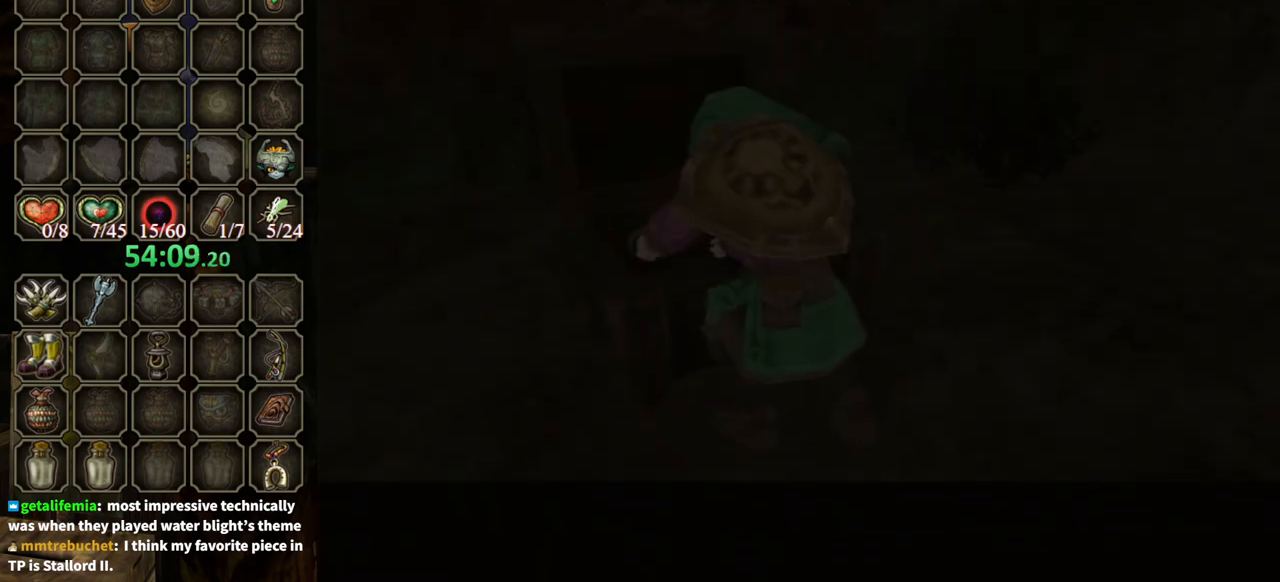
{"buttons": ["B"], "left_stick": "center", "right_stick": "center", "events": []}
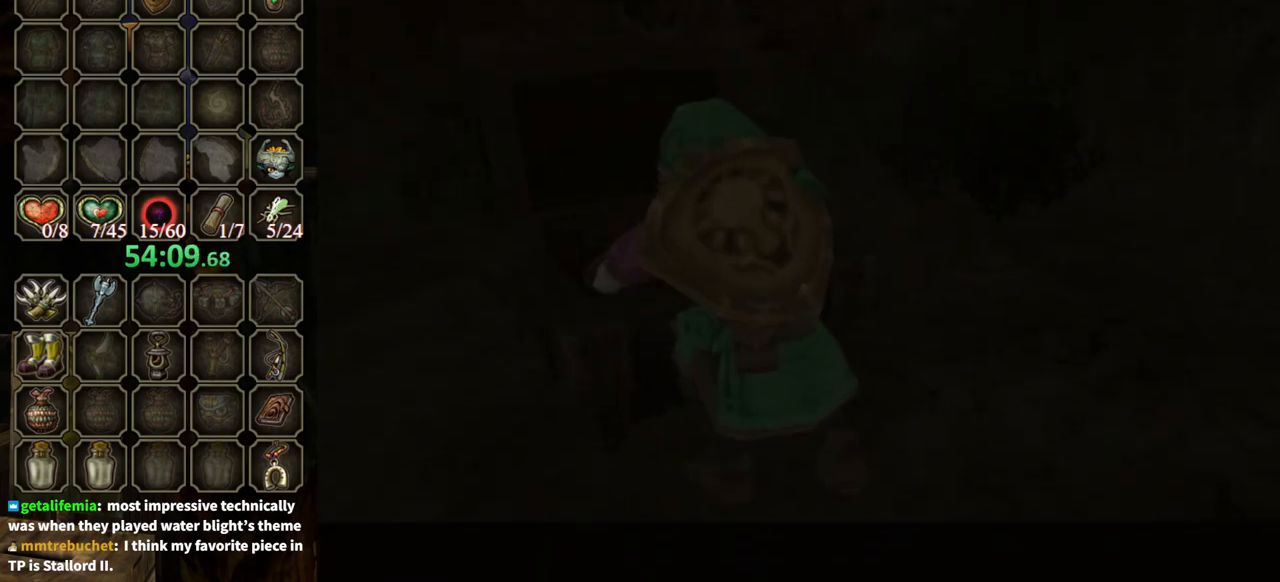
{"buttons": ["B"], "left_stick": "center", "right_stick": "center", "events": []}